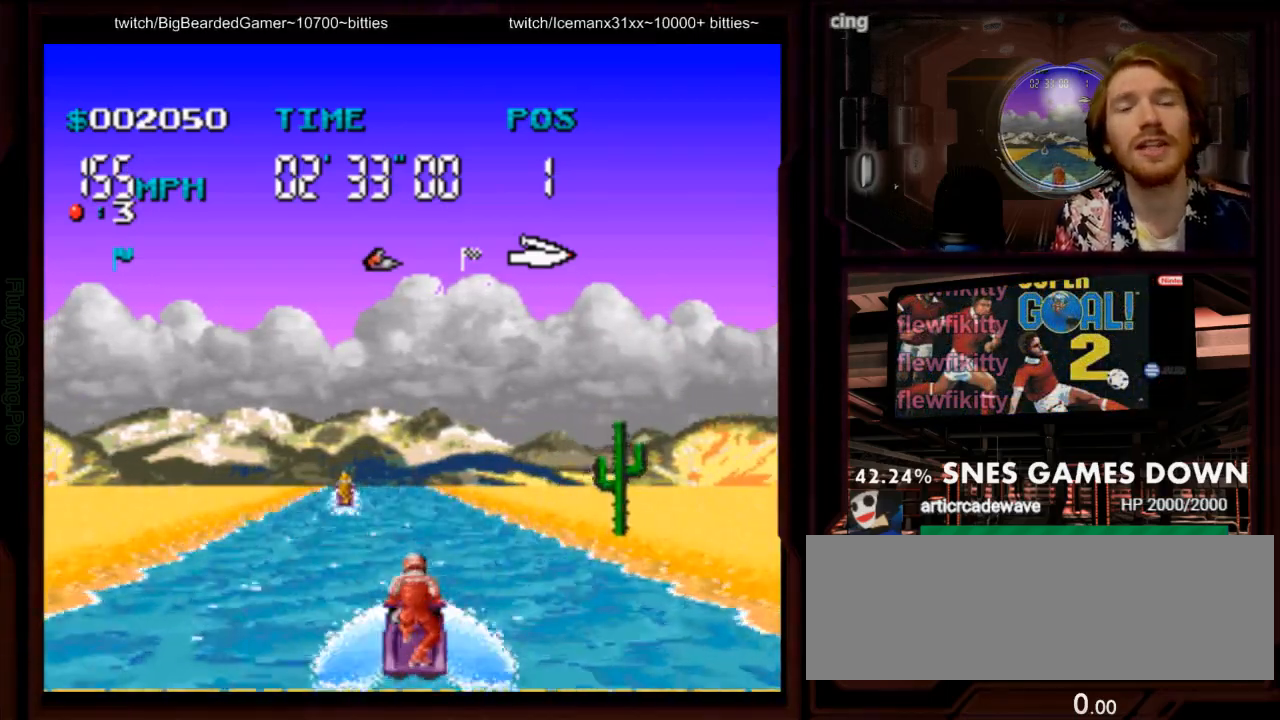
Gameplay with a controller (Nintendo layout); each line is a JSON object with the inputs held at the frame after it (dt_ms = milliseconds from this image to that frame). "events" lists button and stick changes between this image and that frame as [ms after this image, input, new state], when the widget could be followed in between. Not read: L3 R3 SELECT.
{"dt_ms": 1000, "buttons": ["A"]}
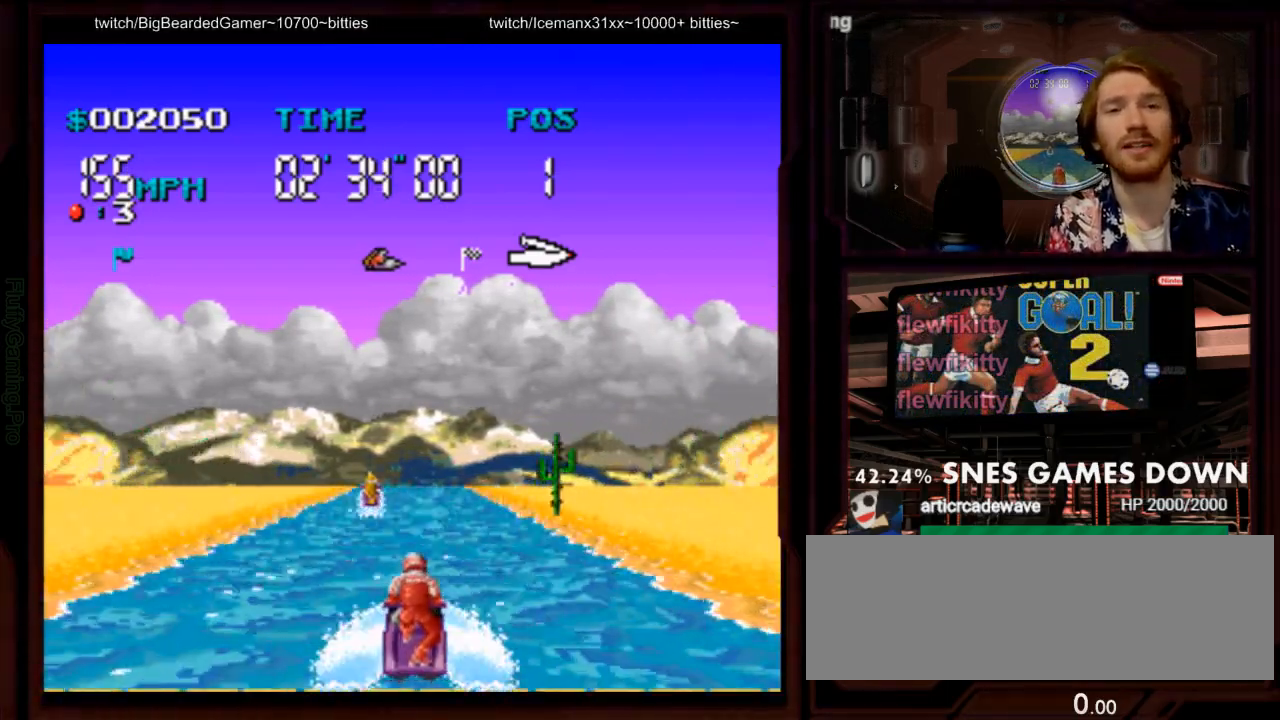
{"dt_ms": 1000, "buttons": ["A"]}
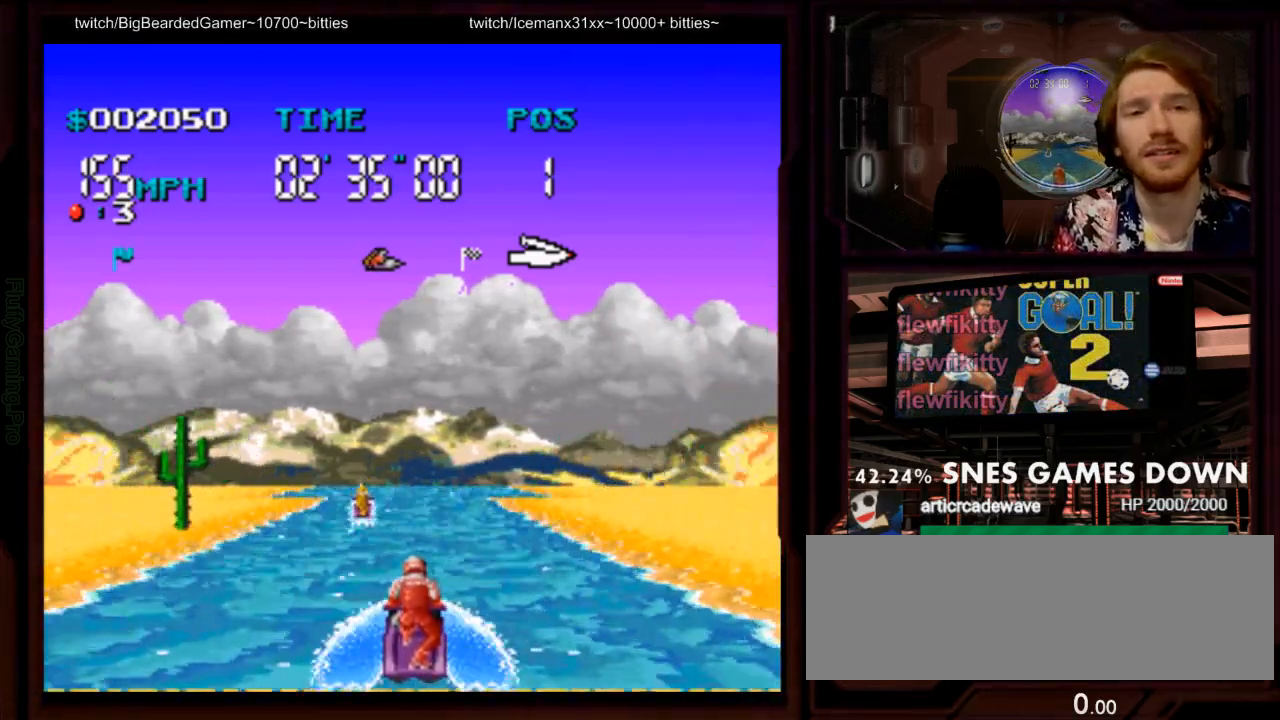
{"dt_ms": 500, "buttons": ["A"], "events": []}
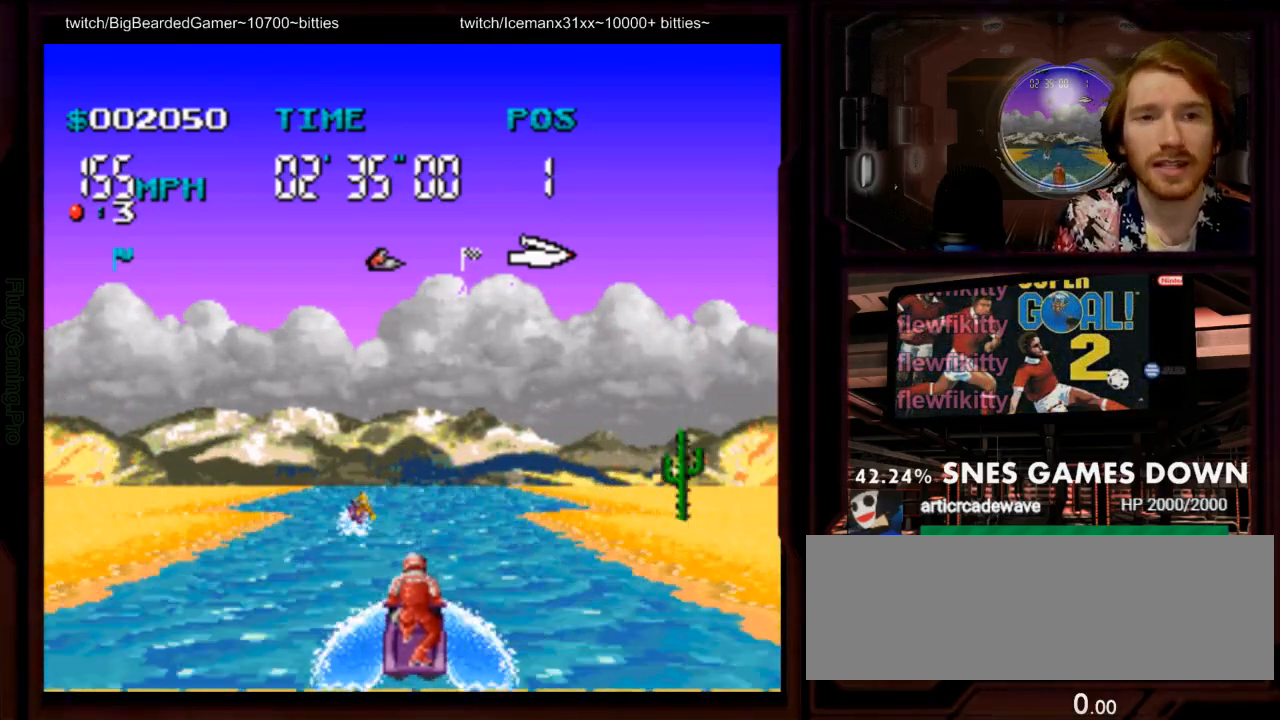
{"dt_ms": 500, "buttons": ["A", "DPAD_LEFT"], "events": [[500, "DPAD_LEFT", "down"]]}
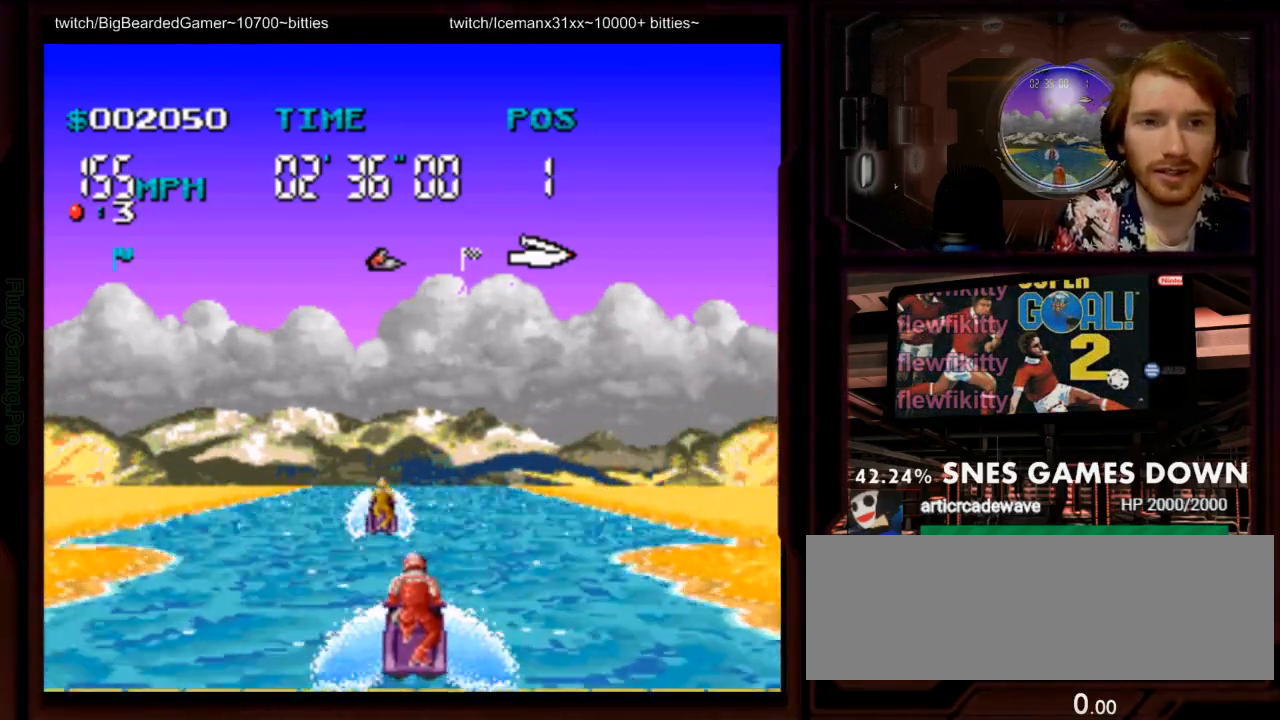
{"dt_ms": 1000, "buttons": ["A"]}
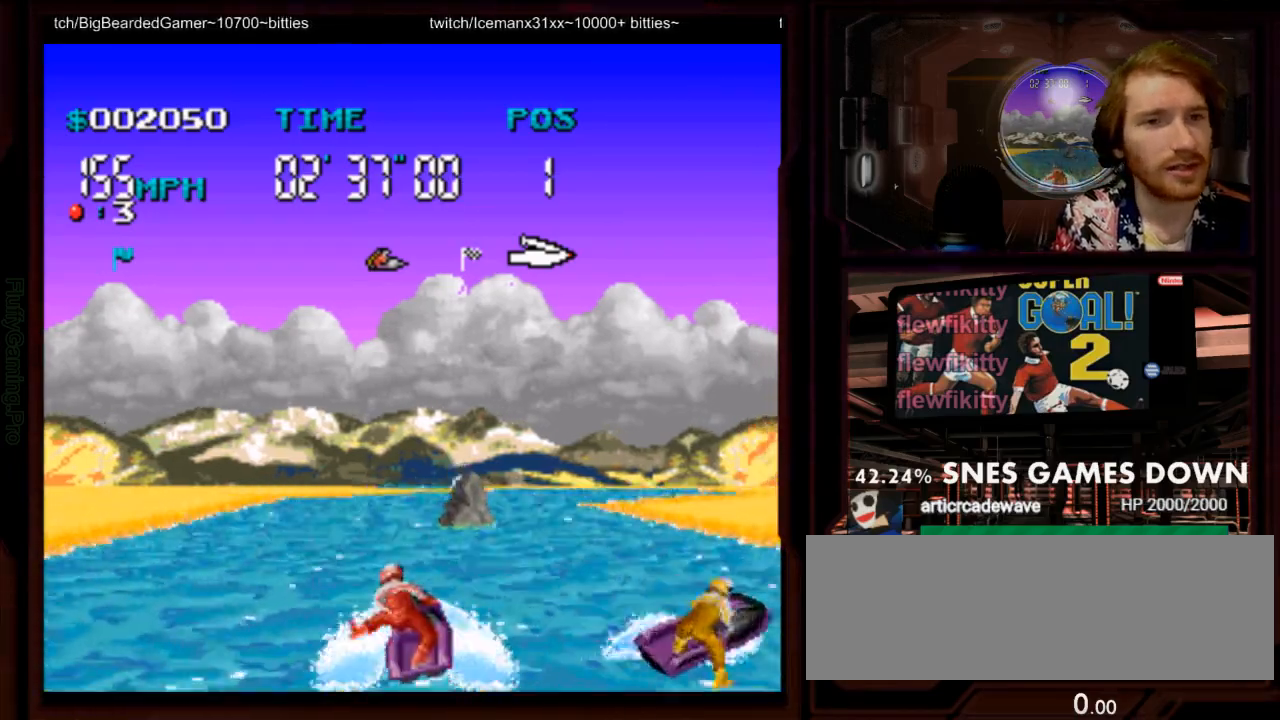
{"dt_ms": 500, "buttons": ["A", "DPAD_RIGHT"], "events": [[50, "DPAD_LEFT", "down"], [183, "DPAD_LEFT", "up"], [350, "DPAD_RIGHT", "down"]]}
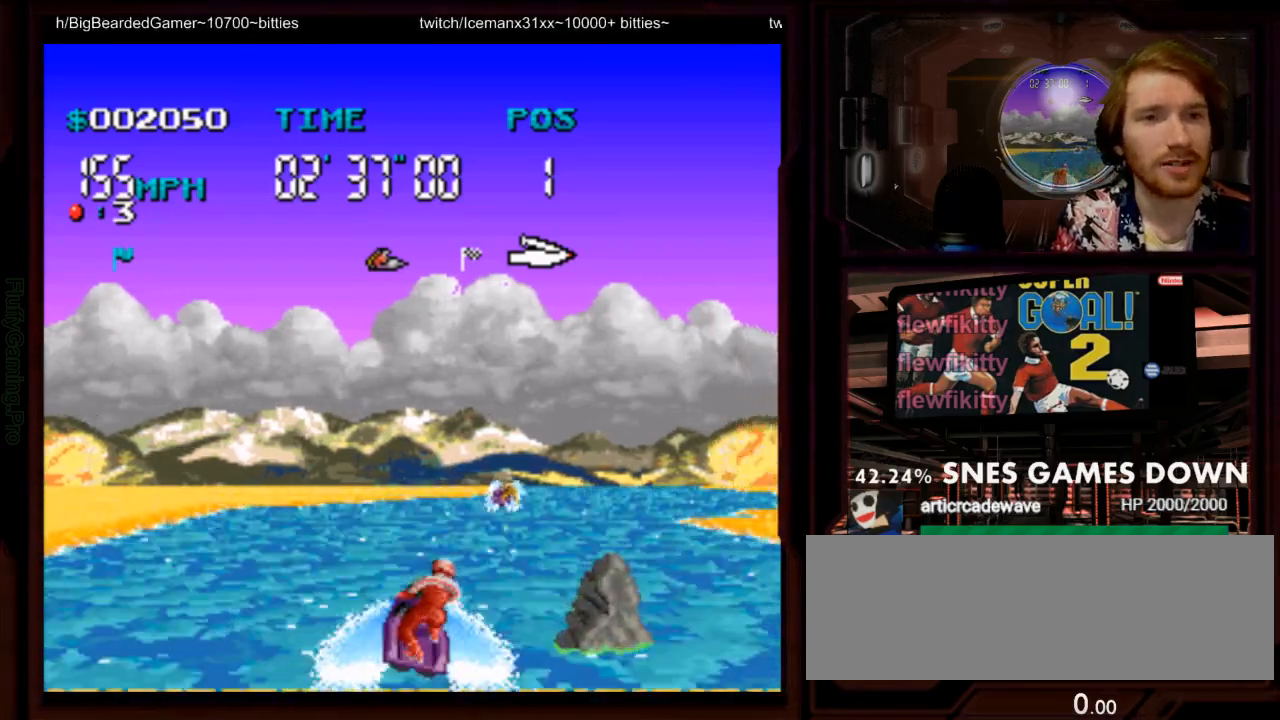
{"dt_ms": 500, "buttons": ["A"], "events": [[133, "DPAD_DOWN", "down"], [233, "DPAD_DOWN", "up"], [233, "DPAD_RIGHT", "up"]]}